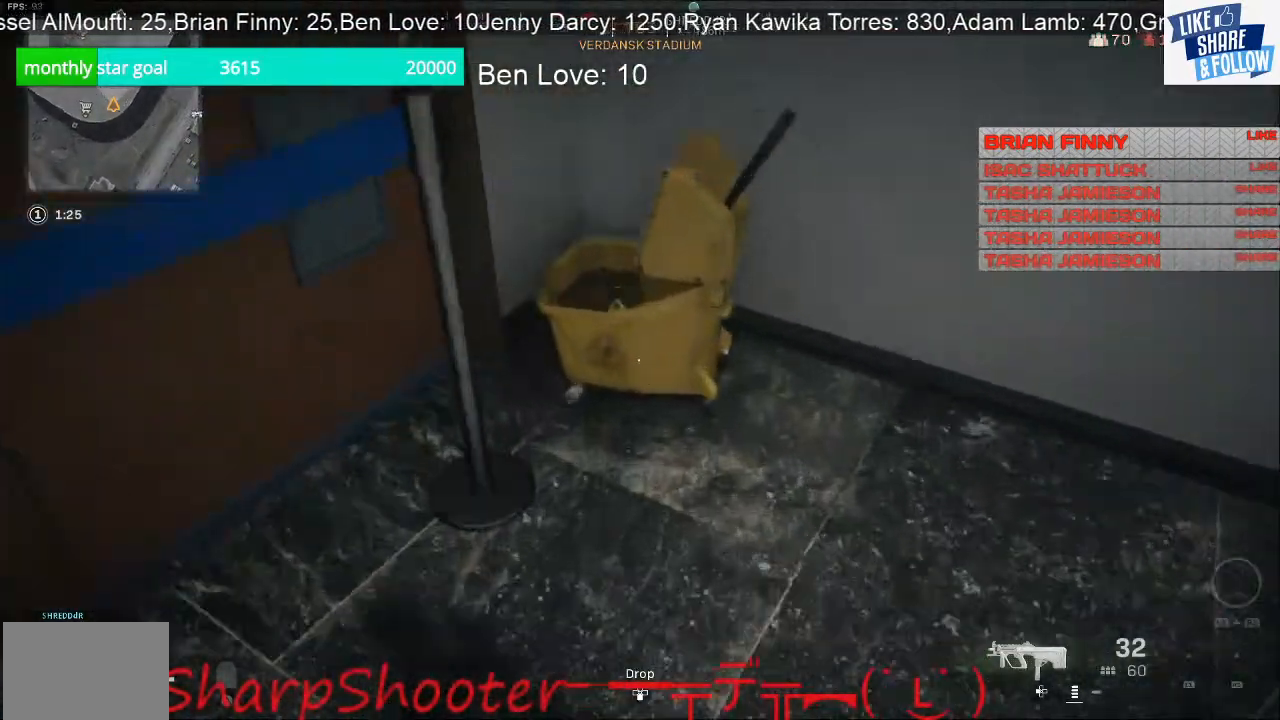
Gameplay with a controller (PlayStation layout); each line is a JSON object with the inputs held at the frame after it. "events" lists button and stick changes between this image and that frame as [ms after this image, input, new state], when the widget could be followed in between.
{"buttons": [], "left_stick": "down-right", "right_stick": "right", "events": [[267, "left_stick", "center"], [267, "right_stick", "right"], [367, "left_stick", "down-right"]]}
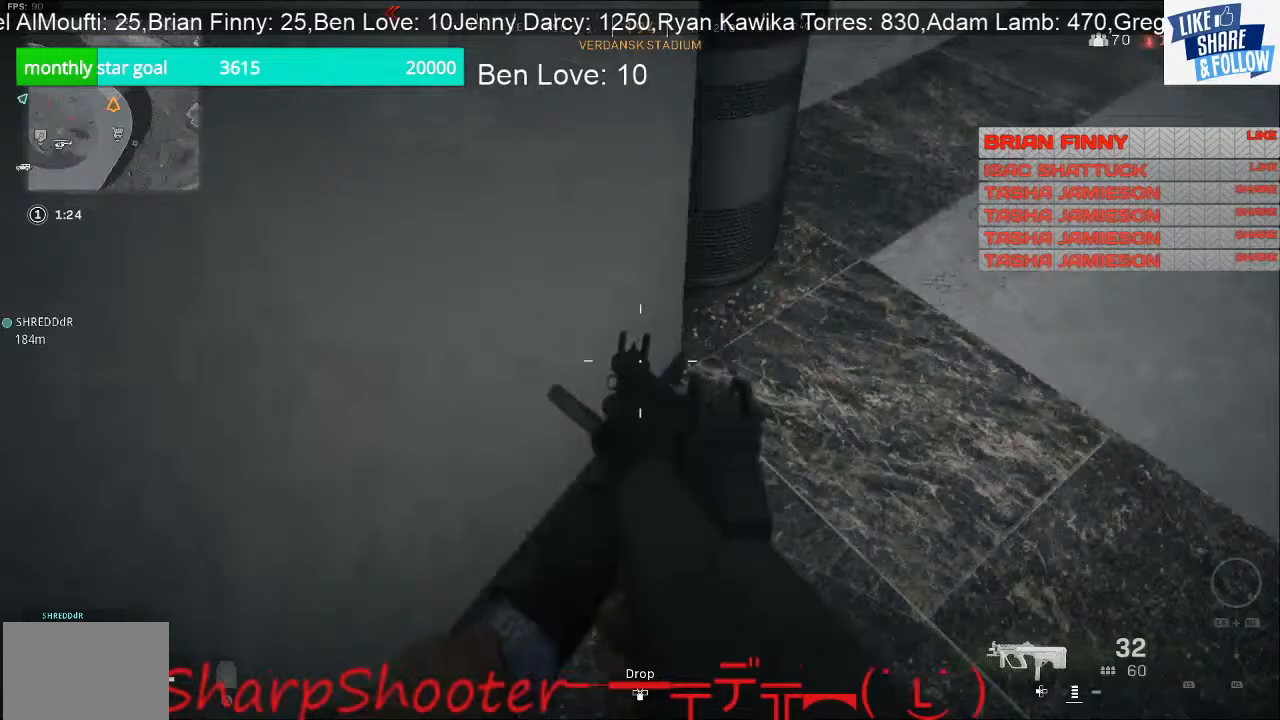
{"buttons": [], "left_stick": "up", "right_stick": "up", "events": [[100, "right_stick", "up-right"], [300, "right_stick", "center"], [333, "left_stick", "up-right"], [467, "left_stick", "up"], [467, "right_stick", "up"]]}
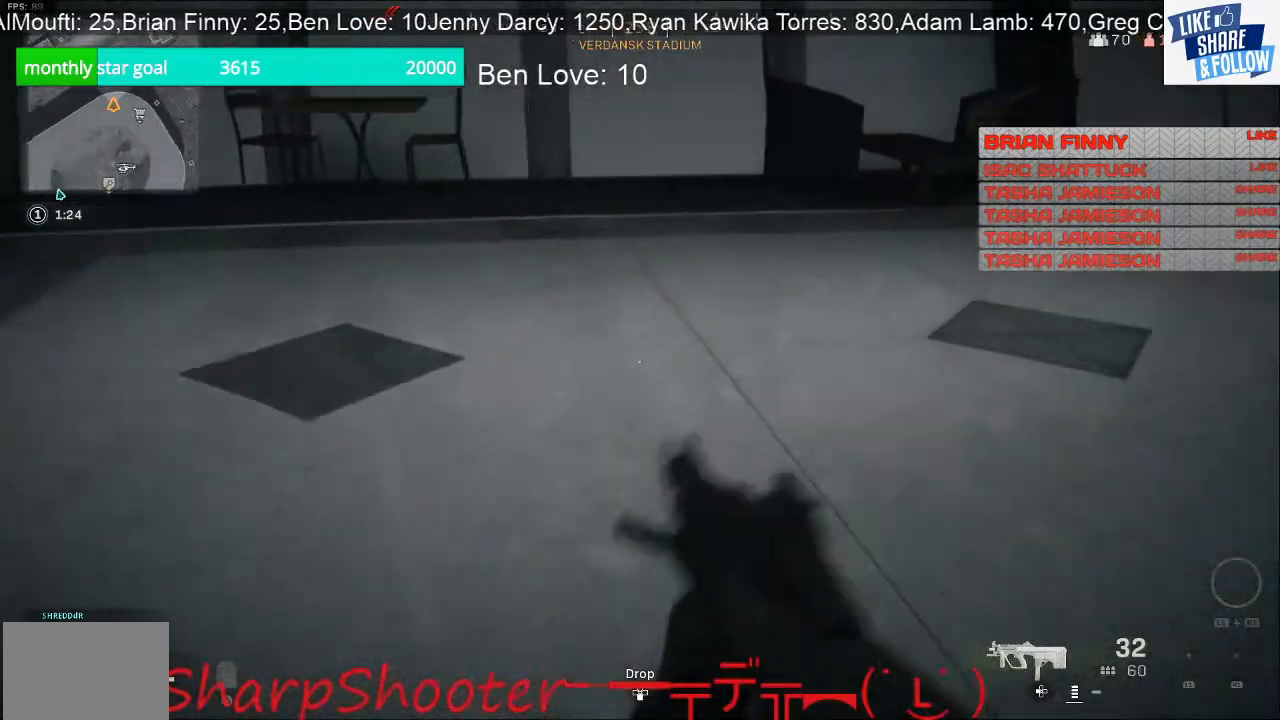
{"buttons": [], "left_stick": "up-left", "right_stick": "left", "events": [[67, "right_stick", "up-left"], [133, "left_stick", "left"], [233, "right_stick", "left"], [400, "left_stick", "up-left"]]}
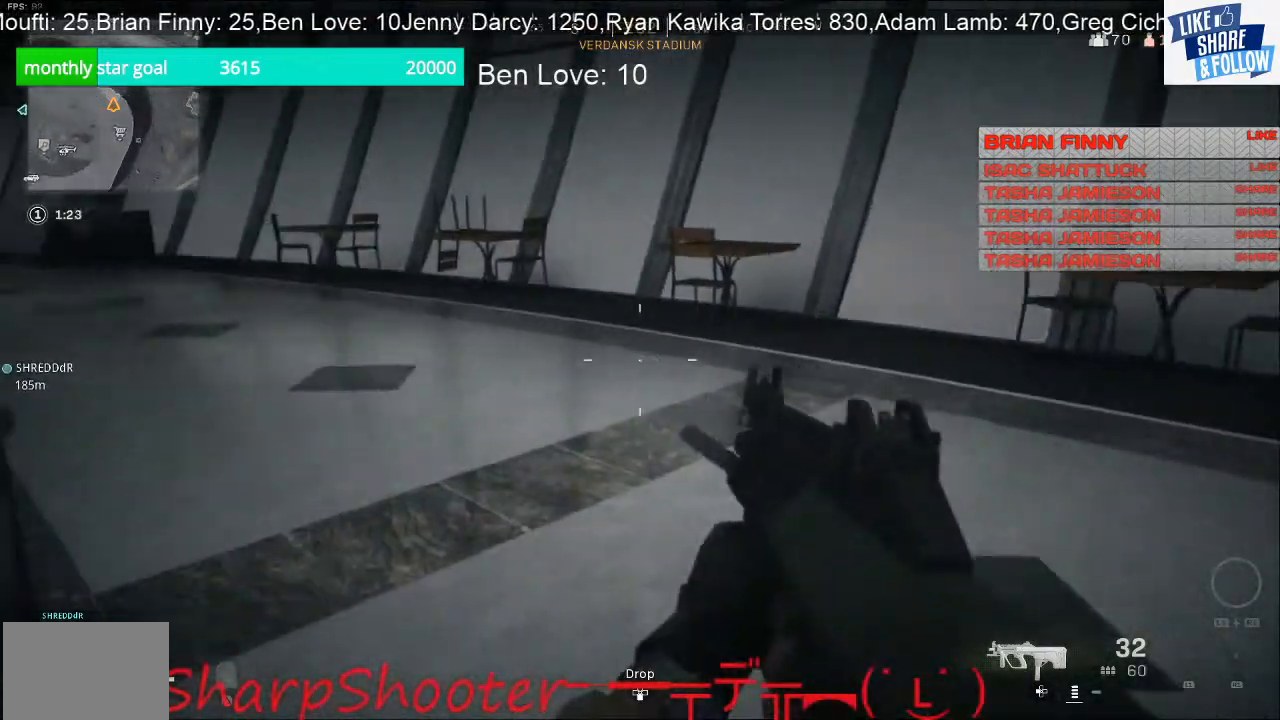
{"buttons": [], "left_stick": "up", "right_stick": "left", "events": [[100, "left_stick", "up"]]}
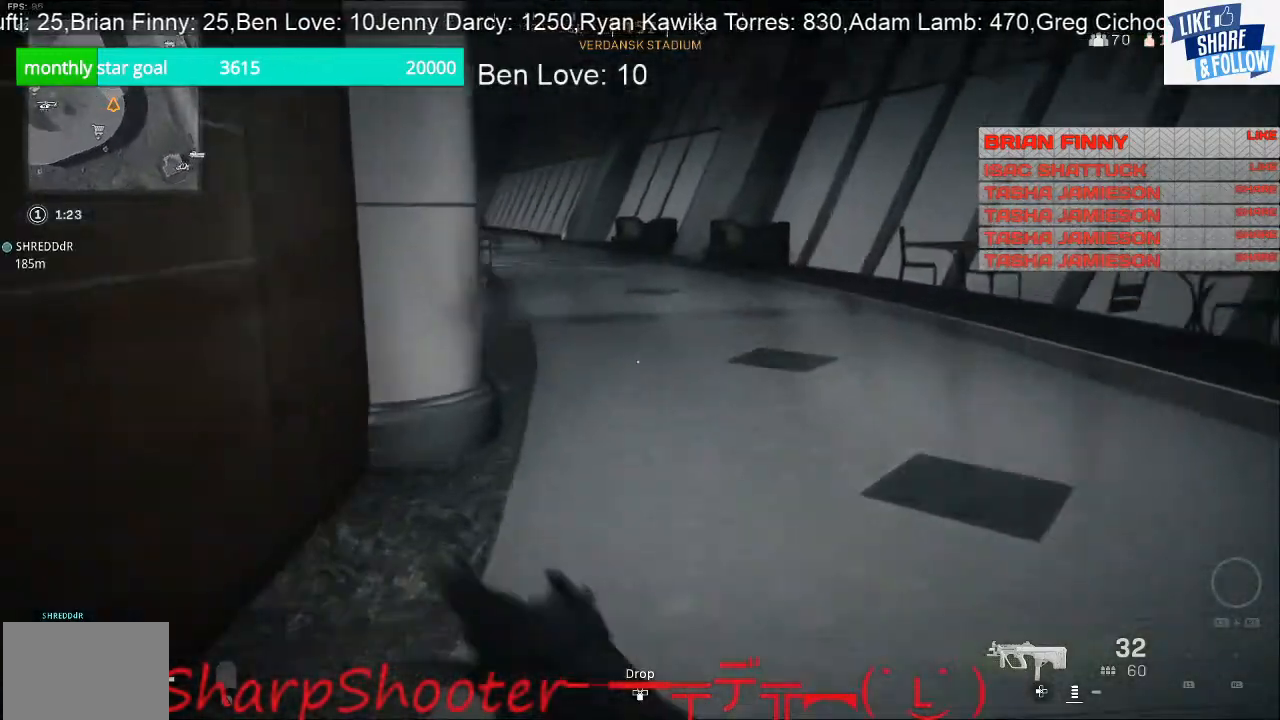
{"buttons": [], "left_stick": "up", "right_stick": "left", "events": []}
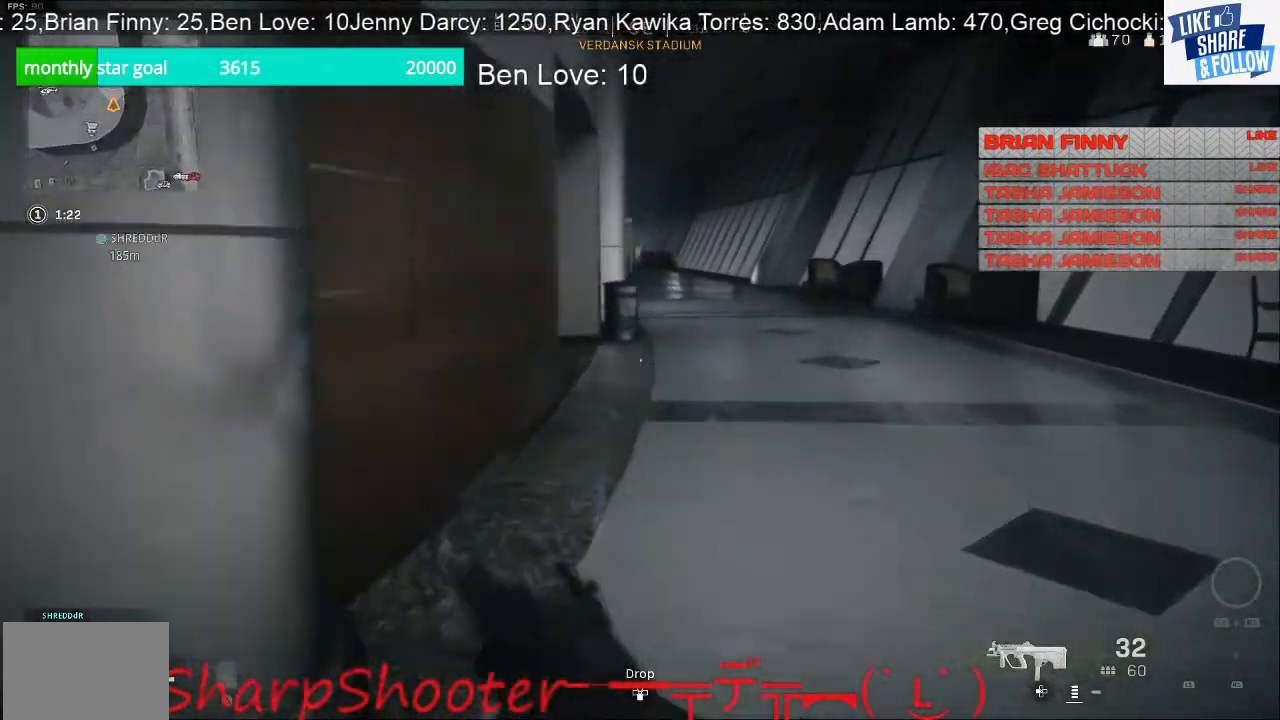
{"buttons": [], "left_stick": "up", "right_stick": "center", "events": [[267, "right_stick", "center"]]}
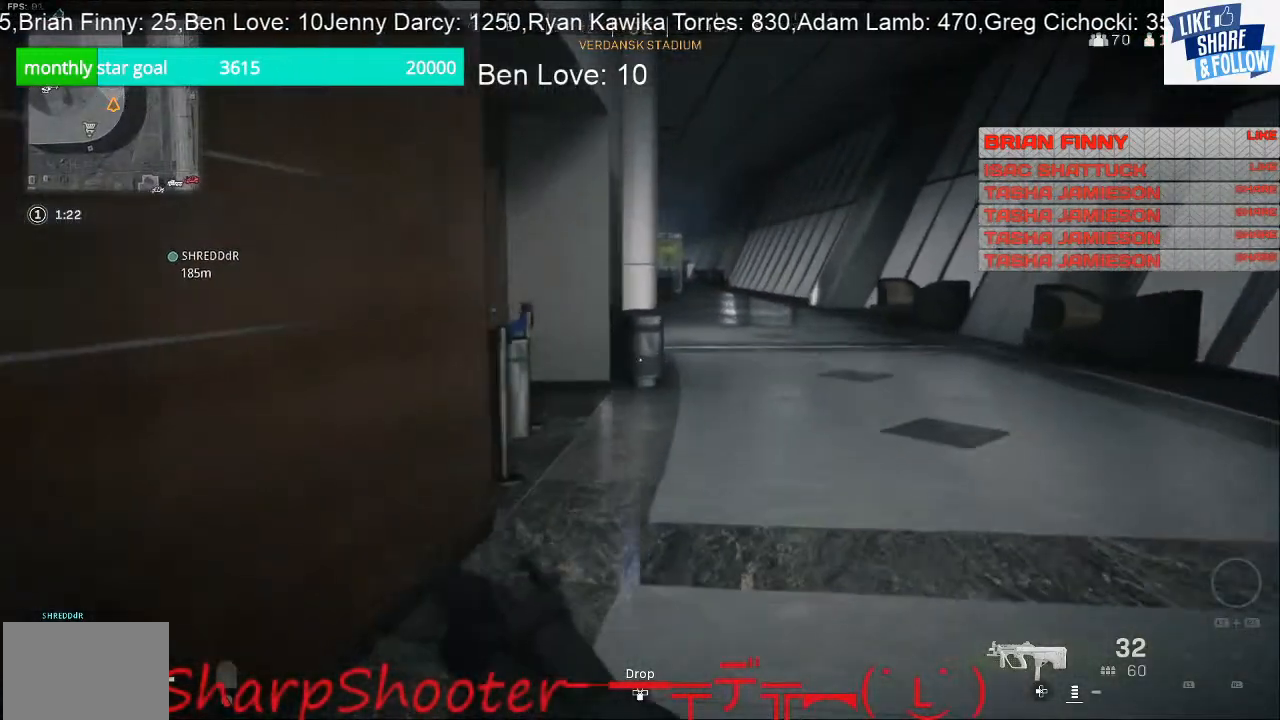
{"buttons": [], "left_stick": "up-right", "right_stick": "down-left", "events": [[400, "left_stick", "up-right"], [400, "right_stick", "left"], [467, "right_stick", "down-left"]]}
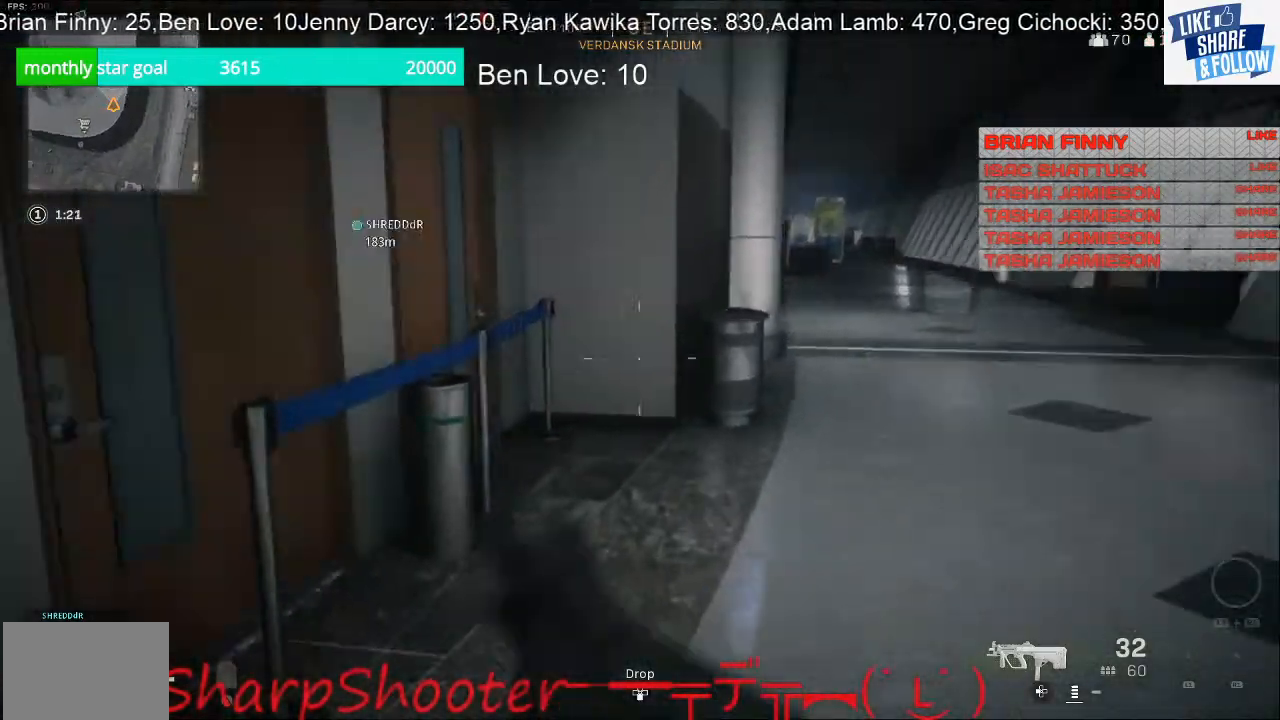
{"buttons": [], "left_stick": "right", "right_stick": "up-right", "events": [[33, "left_stick", "right"], [167, "right_stick", "center"], [500, "right_stick", "up-right"]]}
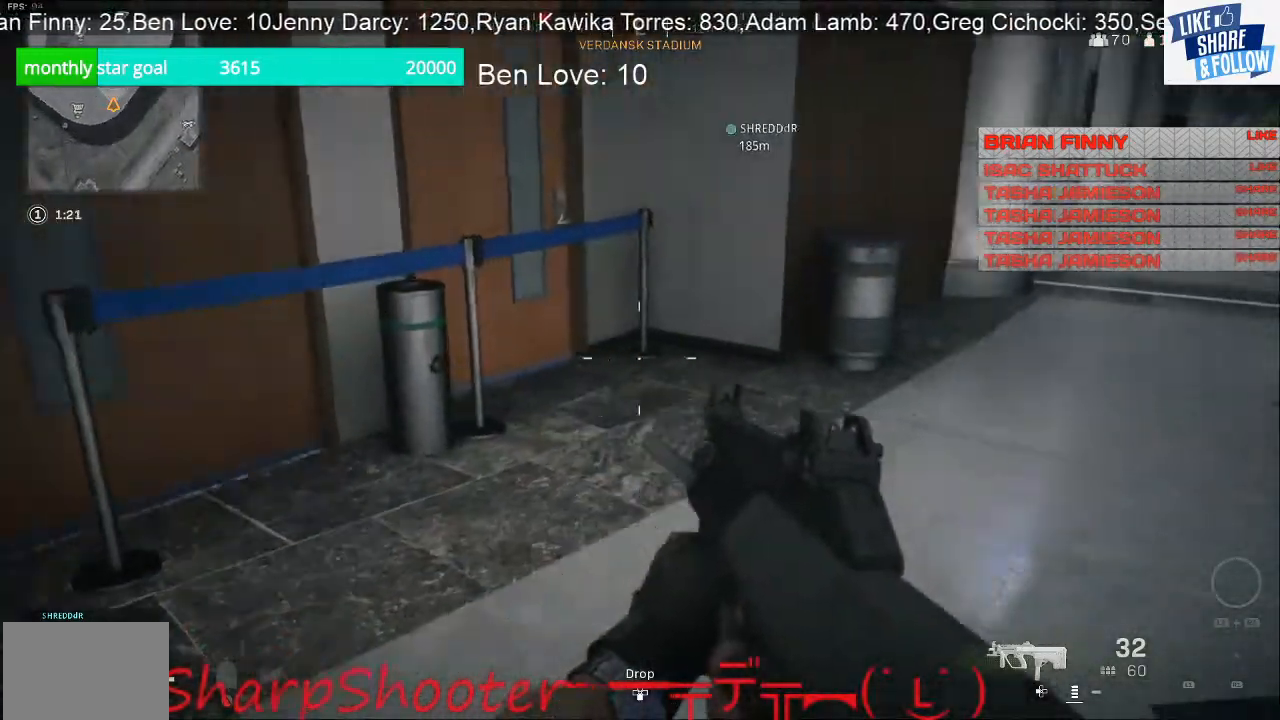
{"buttons": [], "left_stick": "up-left", "right_stick": "center", "events": [[67, "left_stick", "up"], [133, "right_stick", "right"], [167, "left_stick", "up-left"], [433, "right_stick", "center"]]}
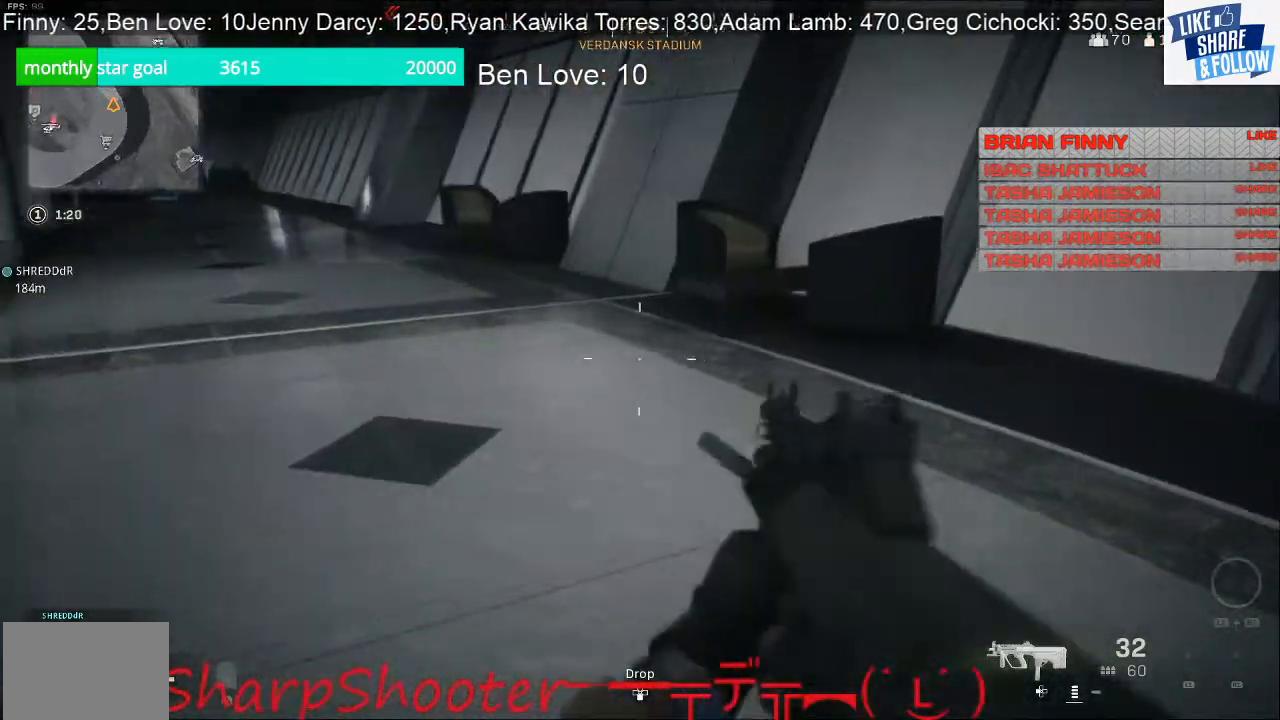
{"buttons": [], "left_stick": "up-left", "right_stick": "left", "events": [[367, "right_stick", "left"]]}
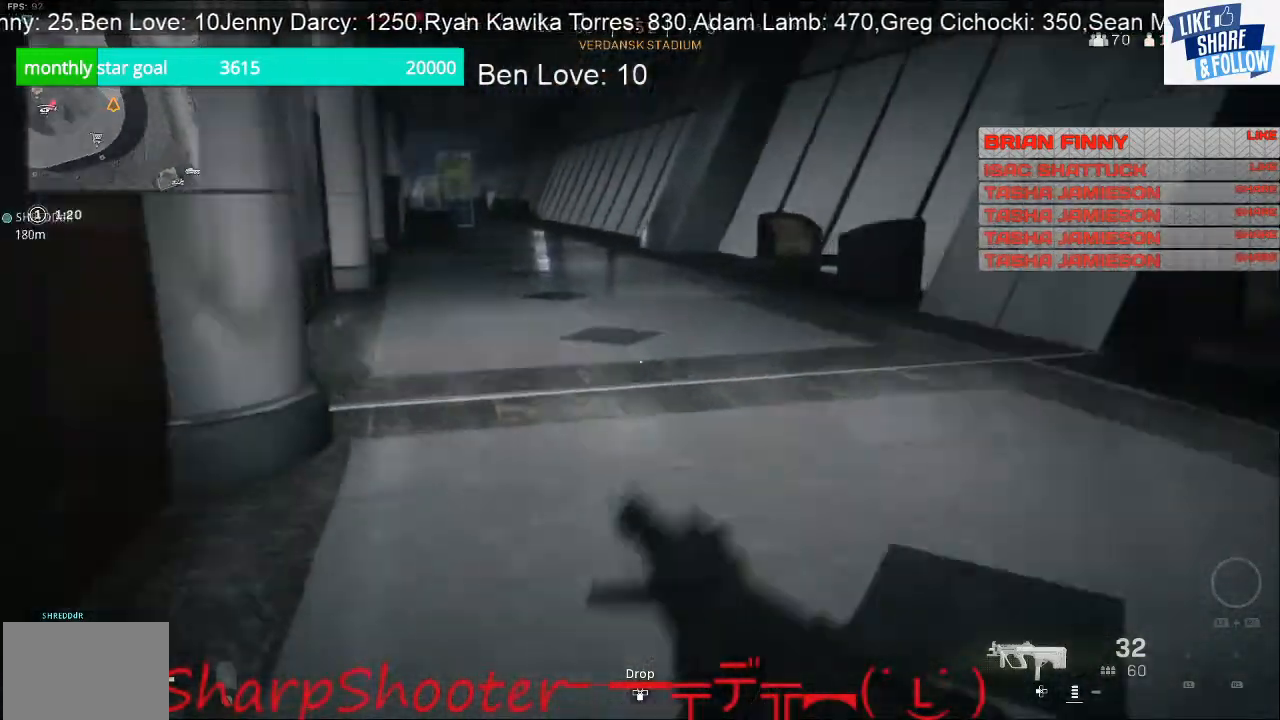
{"buttons": [], "left_stick": "up", "right_stick": "center", "events": [[67, "left_stick", "up"], [67, "right_stick", "center"]]}
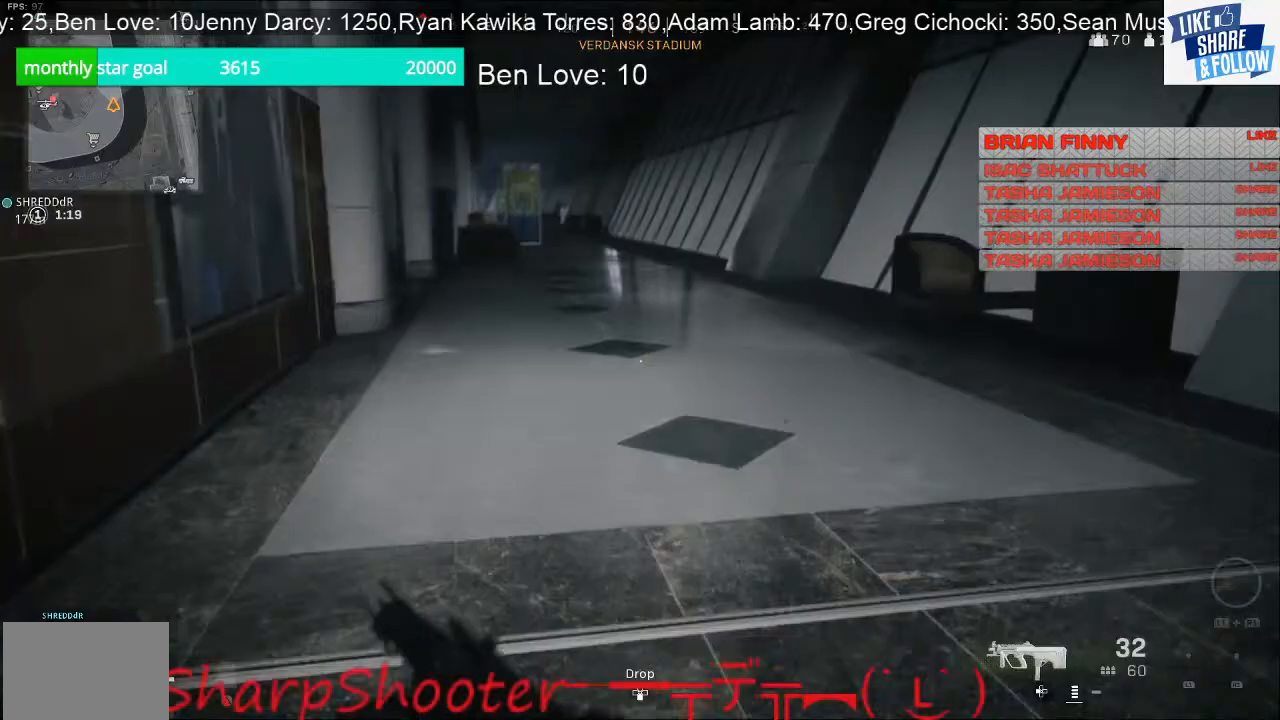
{"buttons": [], "left_stick": "right", "right_stick": "center", "events": [[167, "left_stick", "up-right"], [167, "right_stick", "left"], [267, "left_stick", "right"], [500, "right_stick", "center"]]}
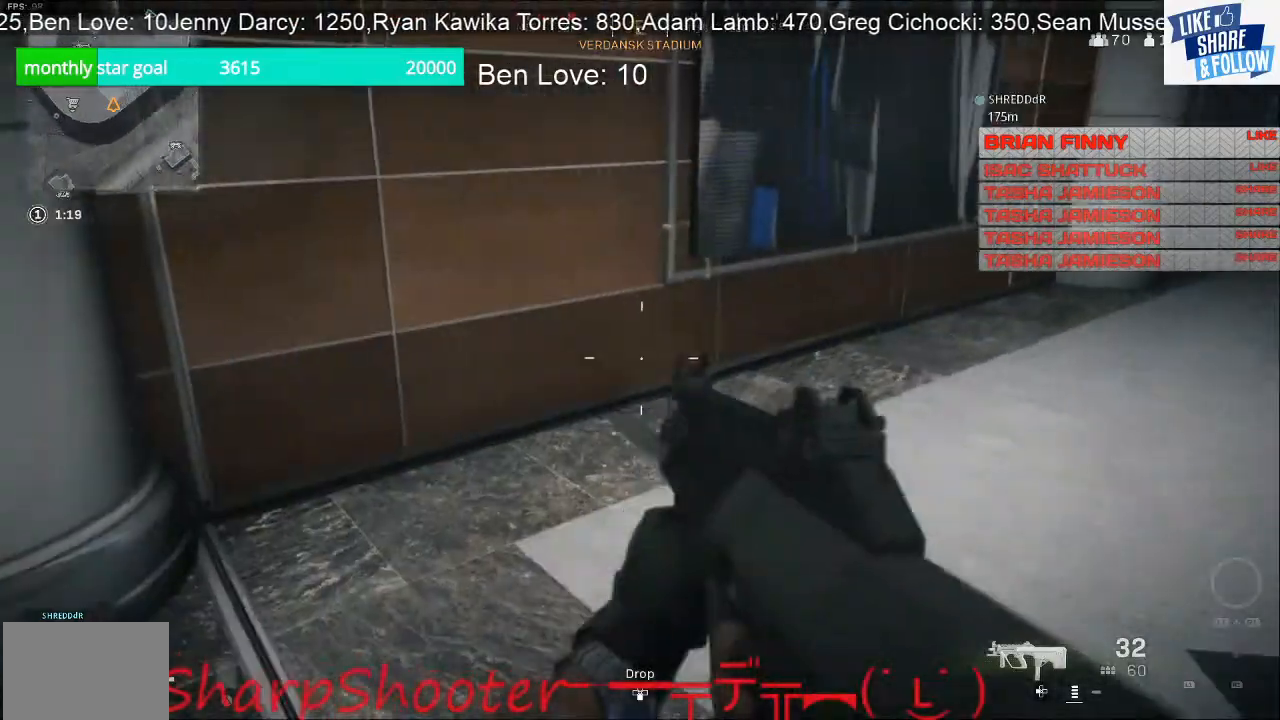
{"buttons": [], "left_stick": "up-left", "right_stick": "right", "events": [[100, "right_stick", "right"], [233, "left_stick", "up-left"]]}
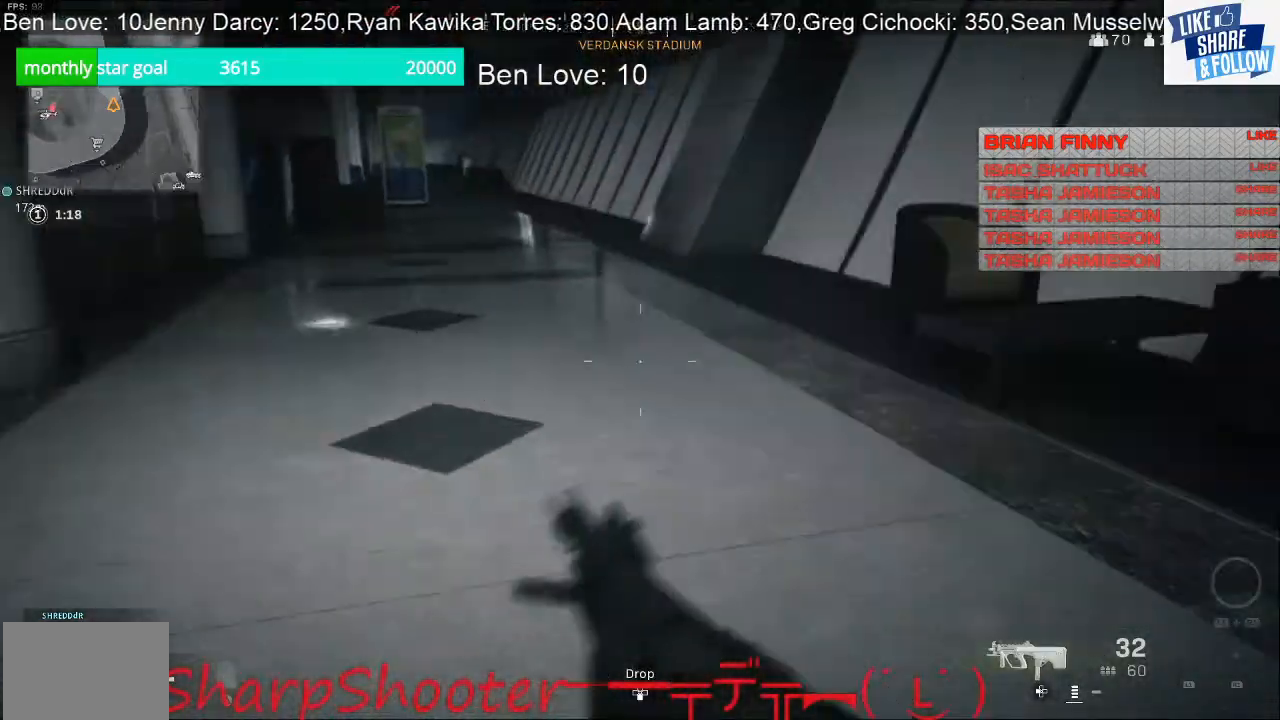
{"buttons": [], "left_stick": "up-left", "right_stick": "right", "events": [[33, "right_stick", "center"], [167, "right_stick", "right"]]}
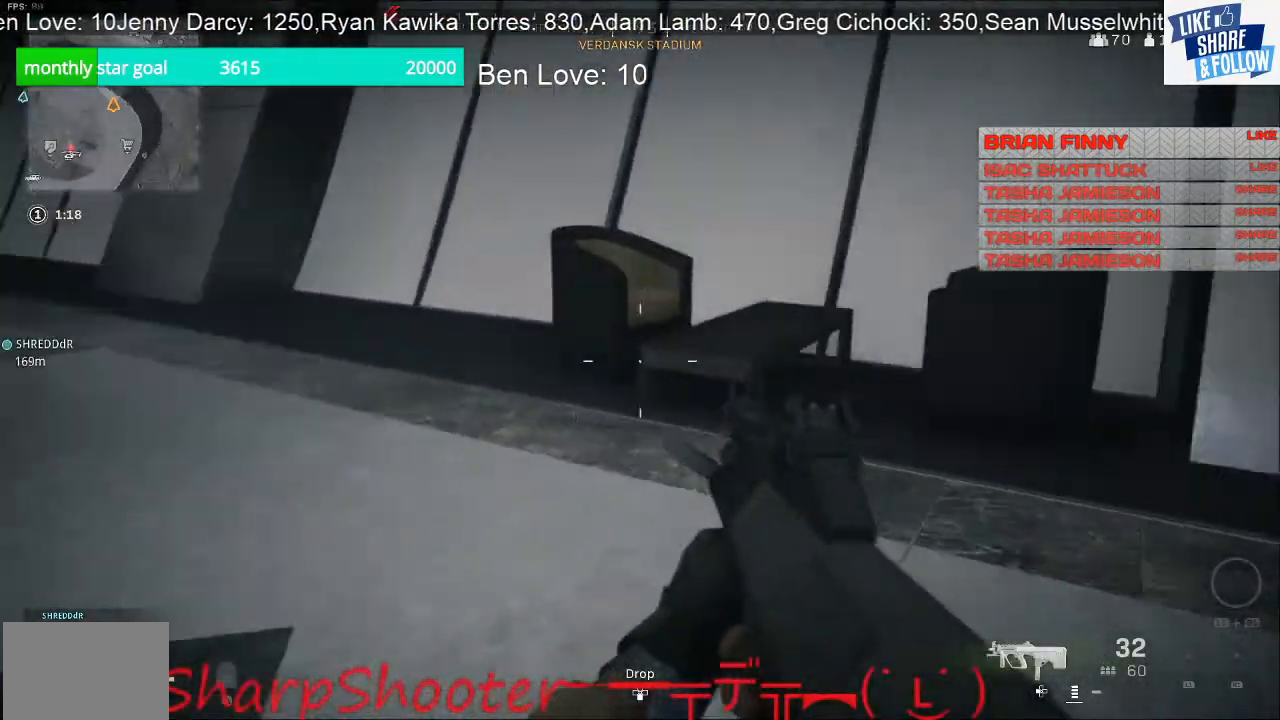
{"buttons": [], "left_stick": "up", "right_stick": "center", "events": [[33, "right_stick", "center"], [100, "right_stick", "left"], [367, "left_stick", "up"], [433, "right_stick", "center"]]}
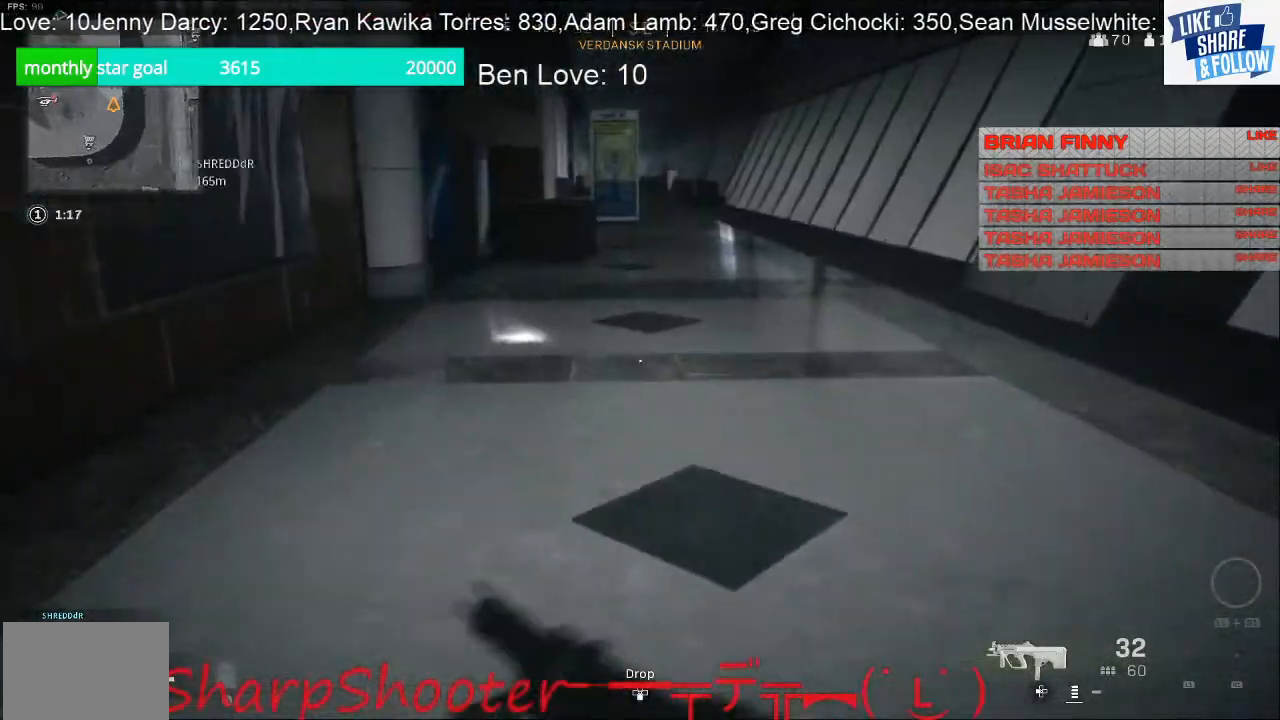
{"buttons": [], "left_stick": "up-right", "right_stick": "left", "events": [[333, "right_stick", "left"], [433, "left_stick", "up-right"]]}
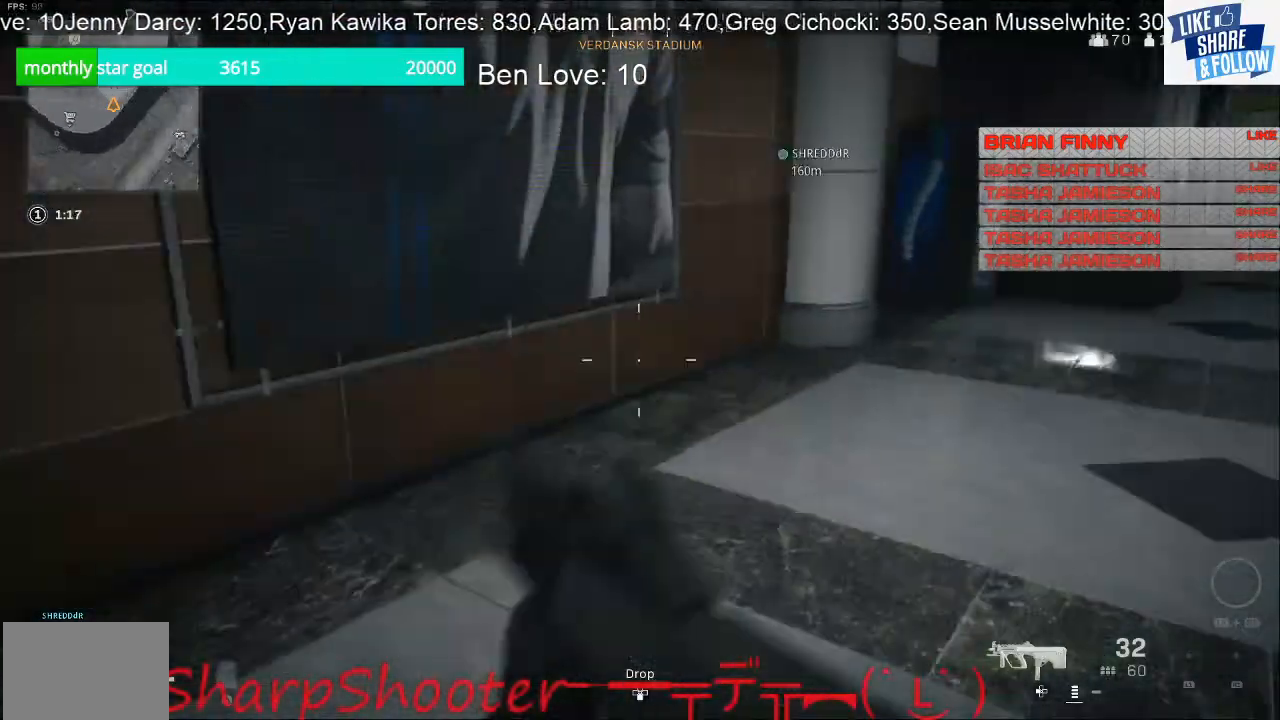
{"buttons": [], "left_stick": "up-right", "right_stick": "right", "events": [[33, "left_stick", "right"], [233, "right_stick", "center"], [367, "right_stick", "right"], [500, "left_stick", "up-right"]]}
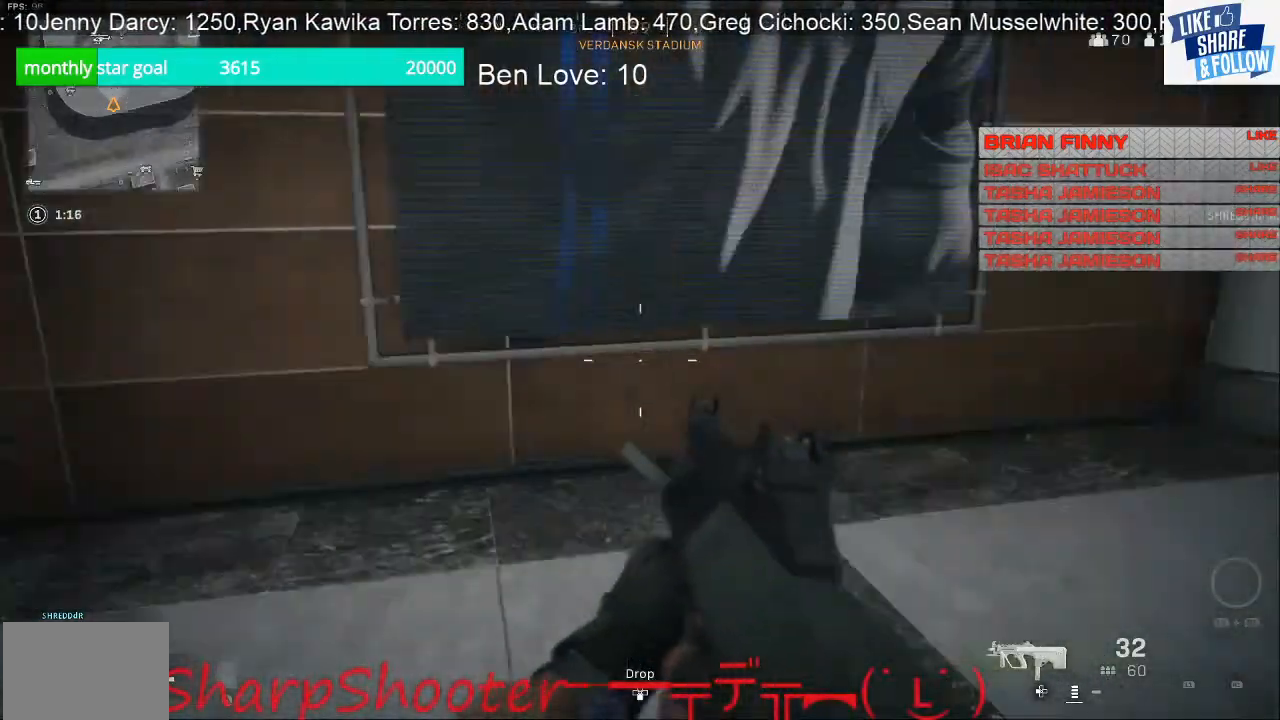
{"buttons": [], "left_stick": "up", "right_stick": "center", "events": [[67, "right_stick", "up-right"], [133, "left_stick", "up"], [233, "right_stick", "center"]]}
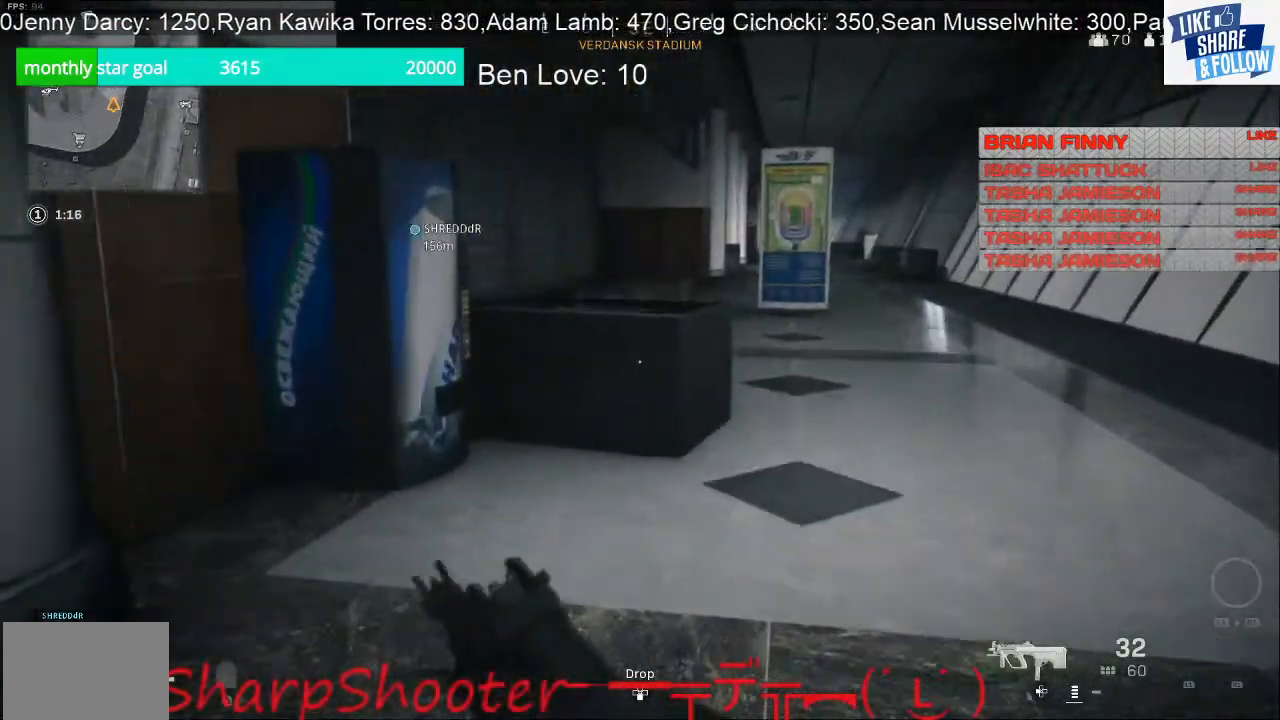
{"buttons": [], "left_stick": "right", "right_stick": "center", "events": [[67, "left_stick", "up-right"], [133, "right_stick", "left"], [333, "left_stick", "right"], [367, "right_stick", "center"]]}
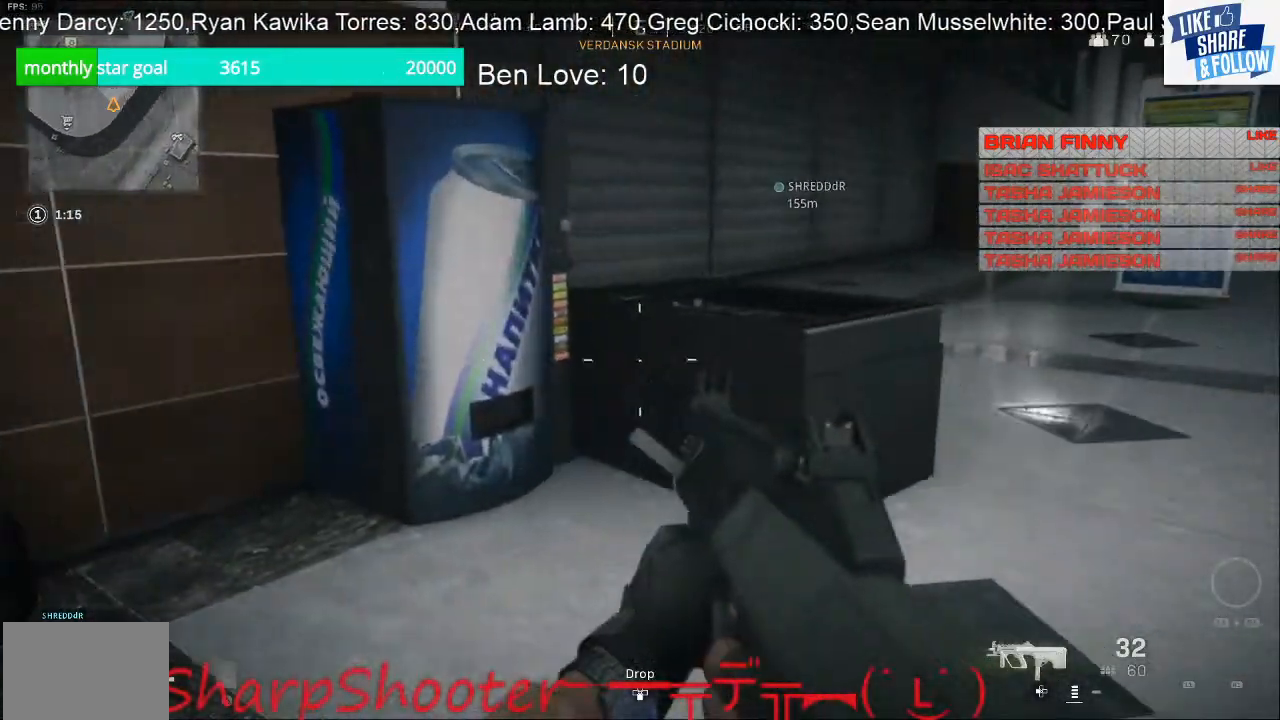
{"buttons": [], "left_stick": "up-right", "right_stick": "center", "events": [[233, "left_stick", "up-right"], [267, "right_stick", "up-right"], [433, "right_stick", "center"]]}
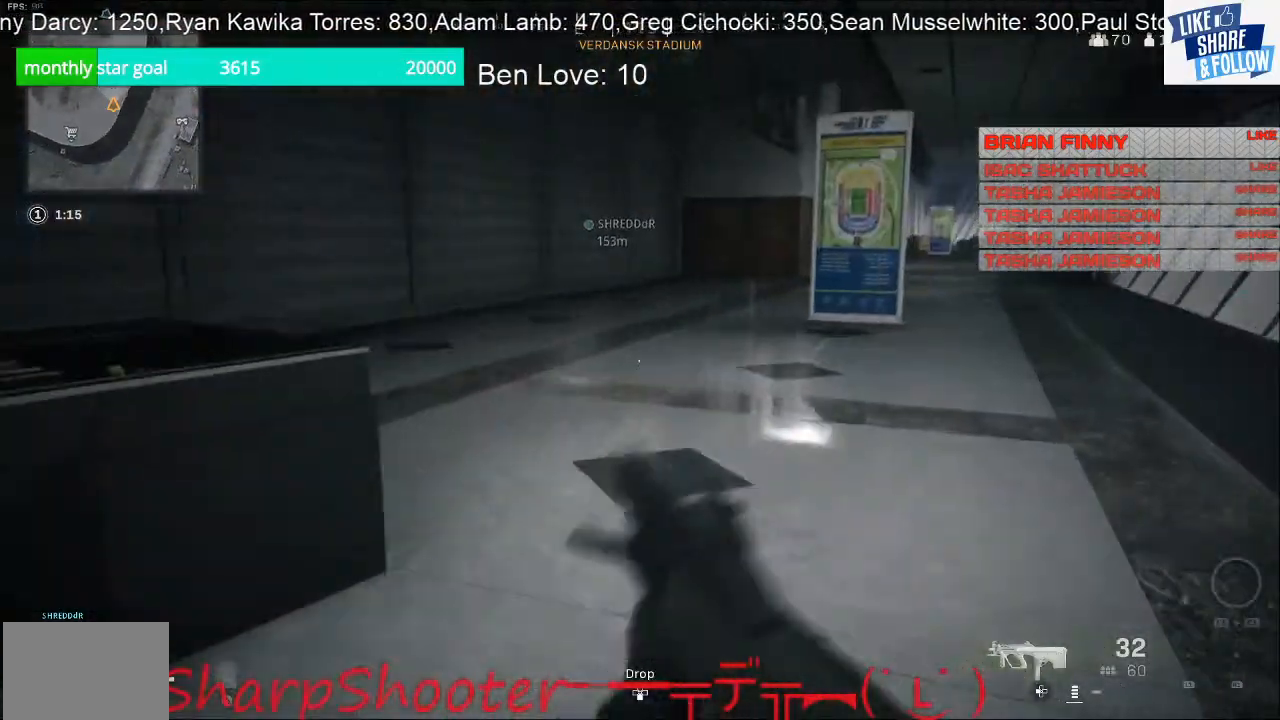
{"buttons": [], "left_stick": "up-right", "right_stick": "left", "events": [[167, "right_stick", "left"]]}
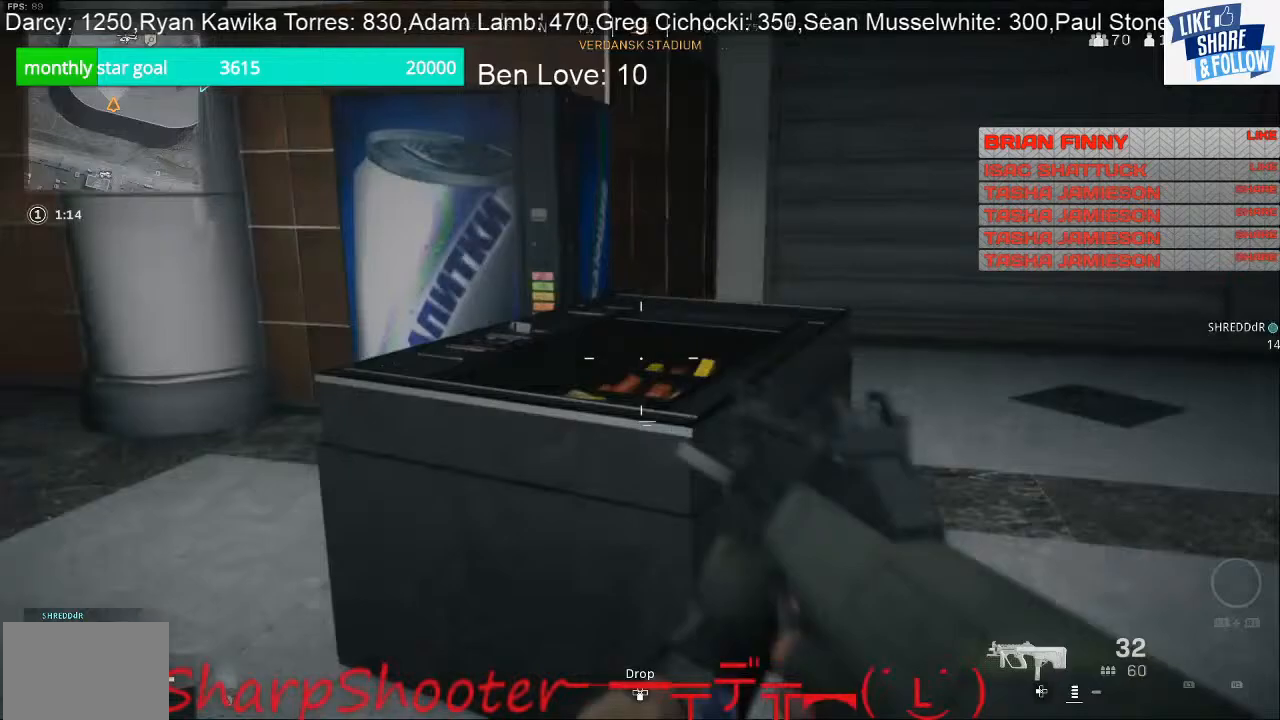
{"buttons": [], "left_stick": "up-right", "right_stick": "center", "events": [[200, "right_stick", "center"]]}
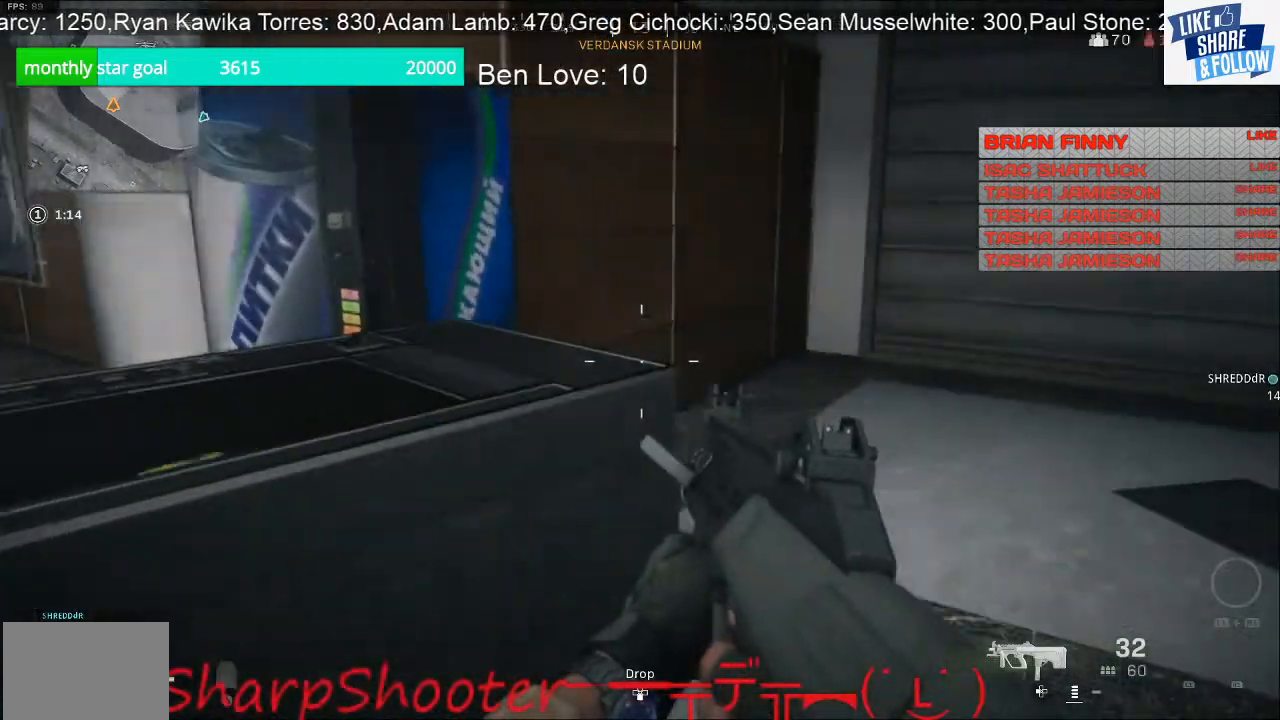
{"buttons": [], "left_stick": "up-left", "right_stick": "right", "events": [[200, "right_stick", "right"], [333, "left_stick", "up"], [500, "left_stick", "up-left"]]}
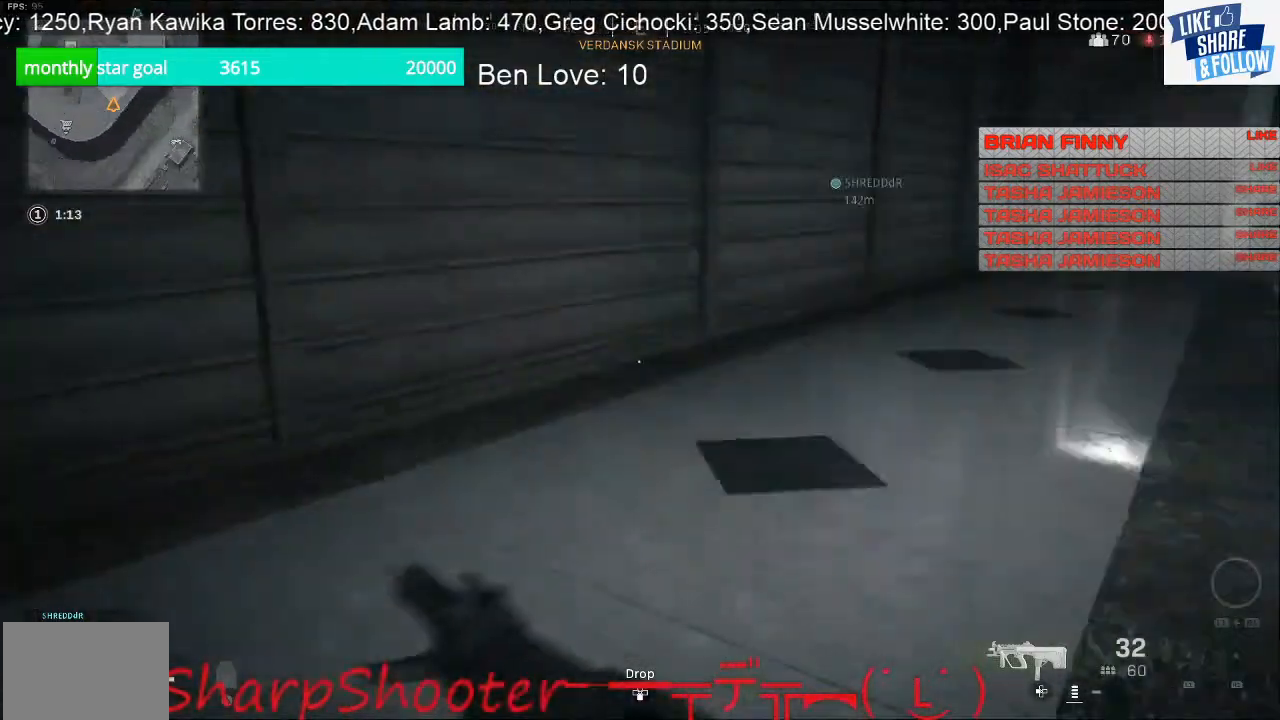
{"buttons": [], "left_stick": "up-left", "right_stick": "center", "events": [[33, "right_stick", "up-right"], [267, "right_stick", "center"]]}
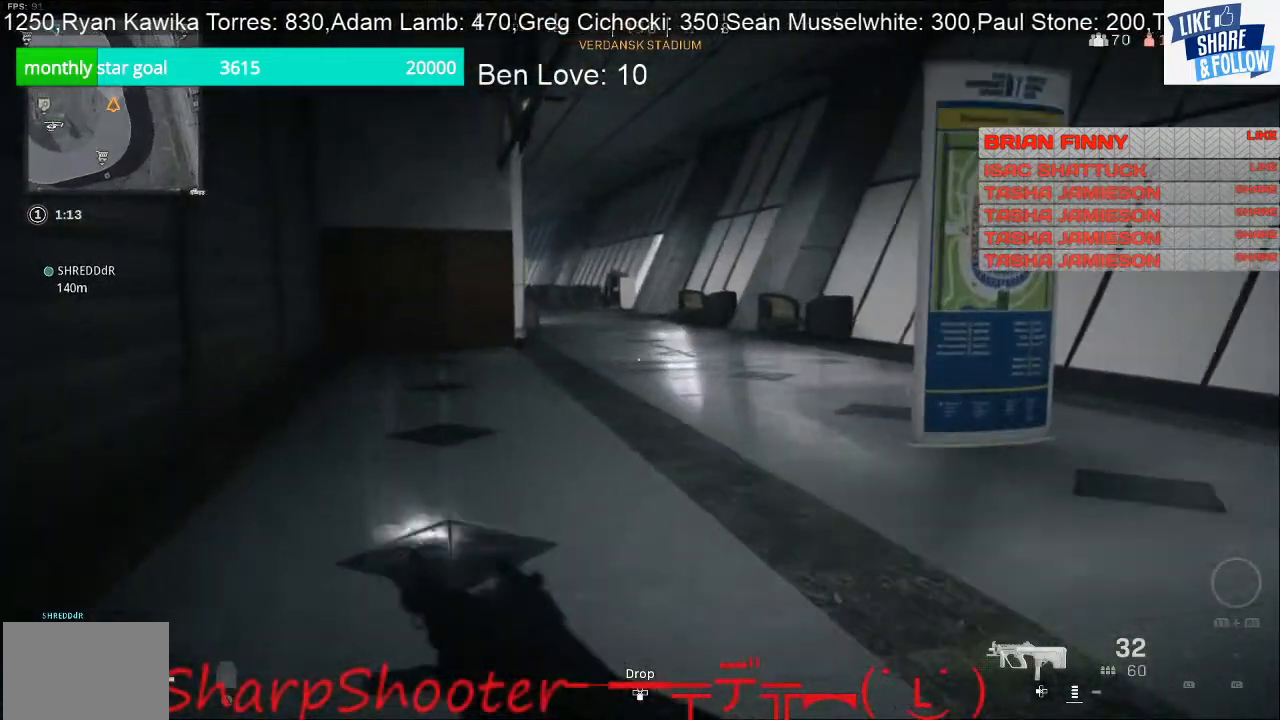
{"buttons": [], "left_stick": "up-left", "right_stick": "center", "events": []}
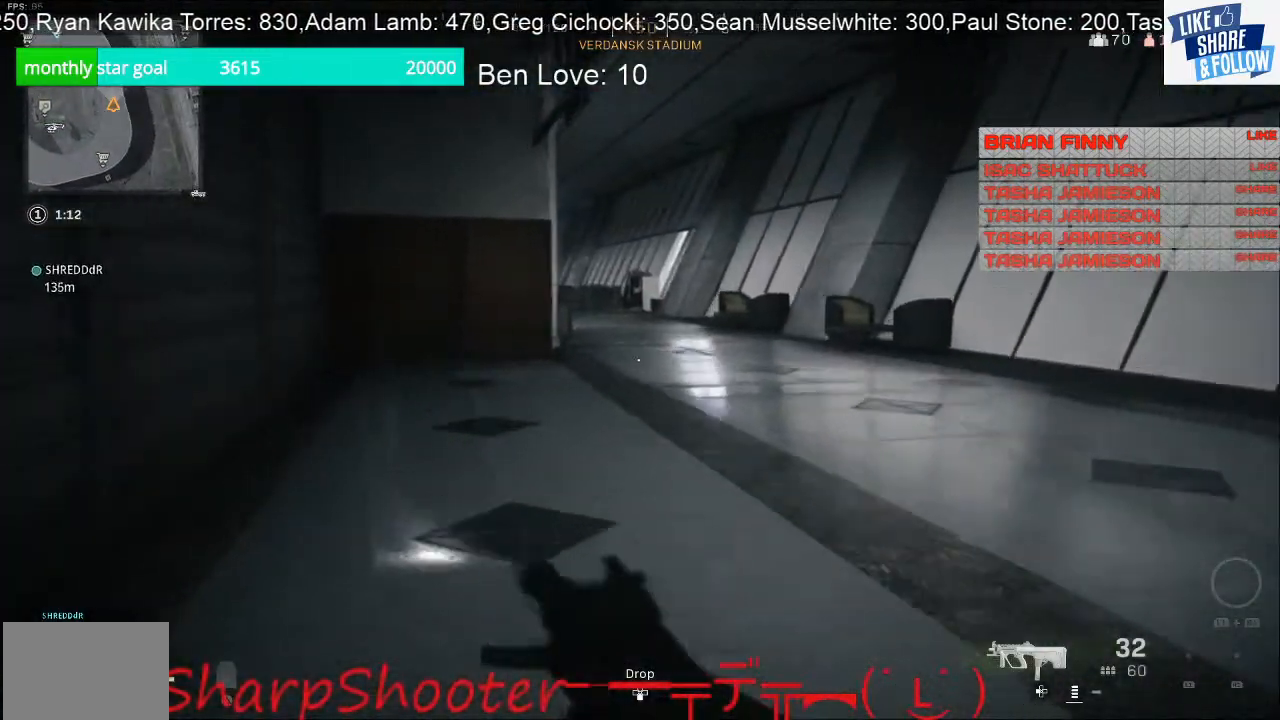
{"buttons": [], "left_stick": "up-left", "right_stick": "right", "events": [[233, "right_stick", "right"]]}
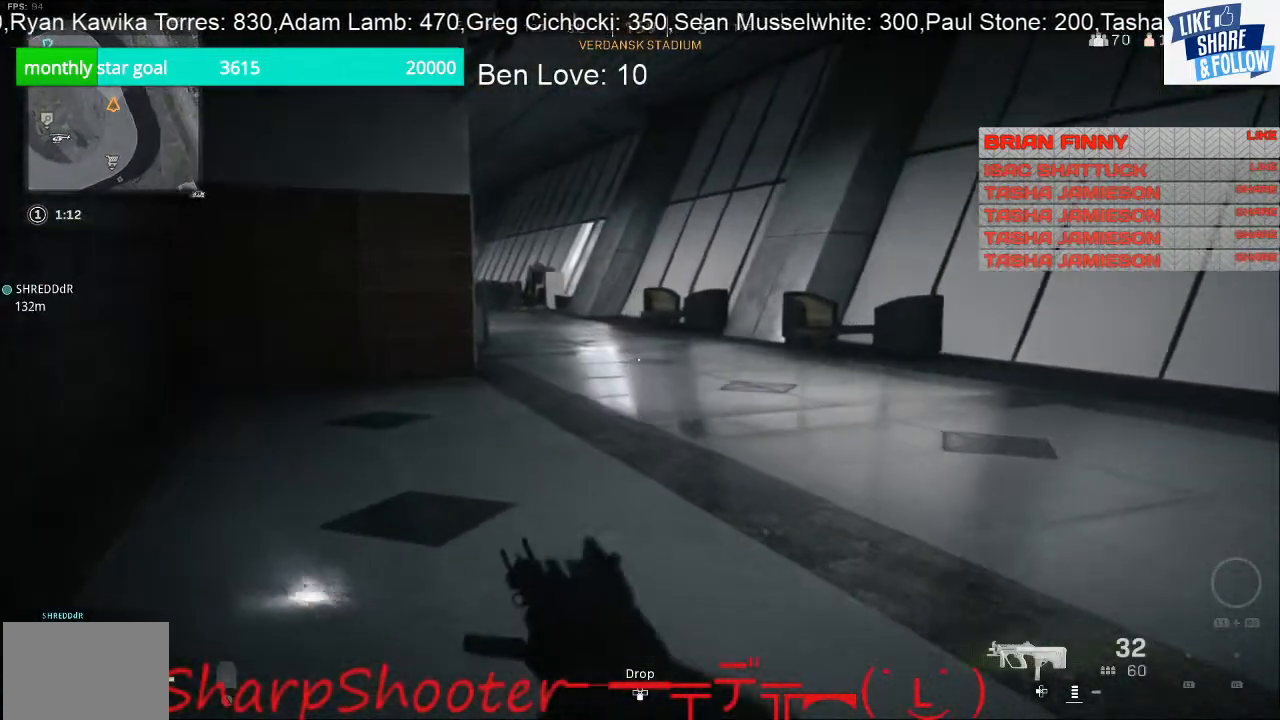
{"buttons": [], "left_stick": "up-left", "right_stick": "center", "events": [[33, "right_stick", "center"]]}
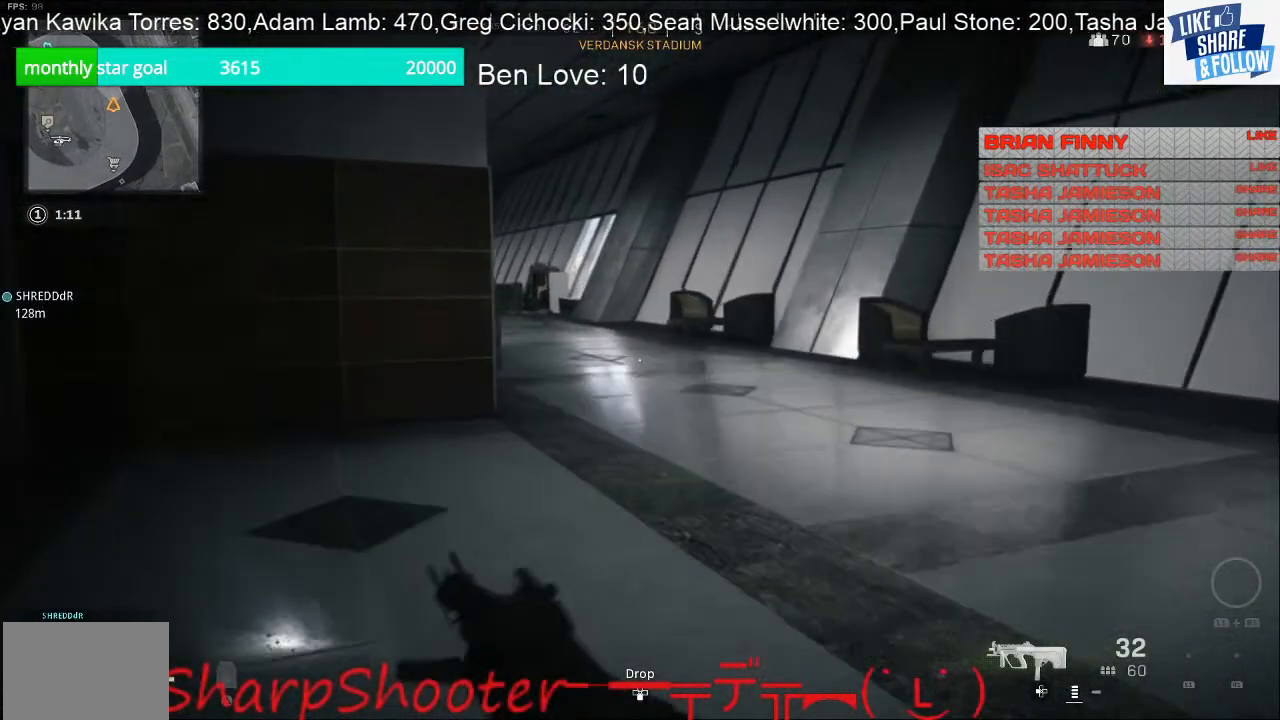
{"buttons": [], "left_stick": "up-left", "right_stick": "center", "events": []}
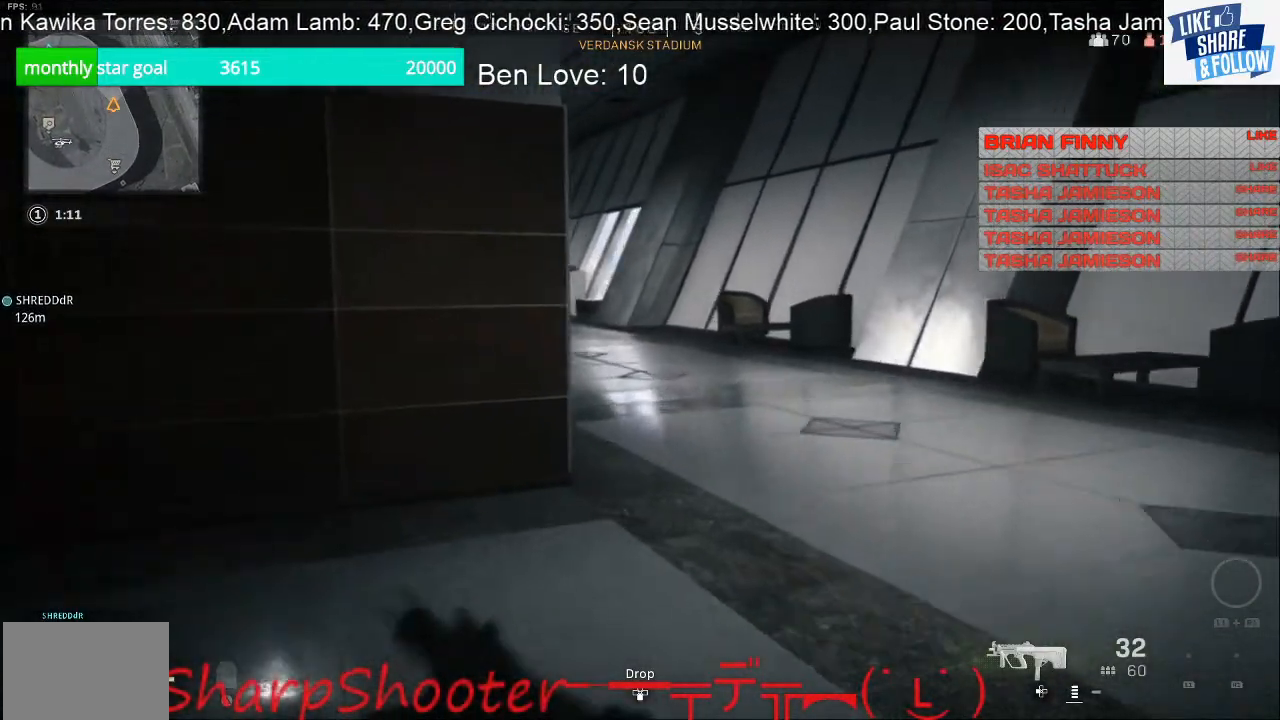
{"buttons": [], "left_stick": "up-left", "right_stick": "center", "events": [[133, "right_stick", "right"], [367, "right_stick", "center"]]}
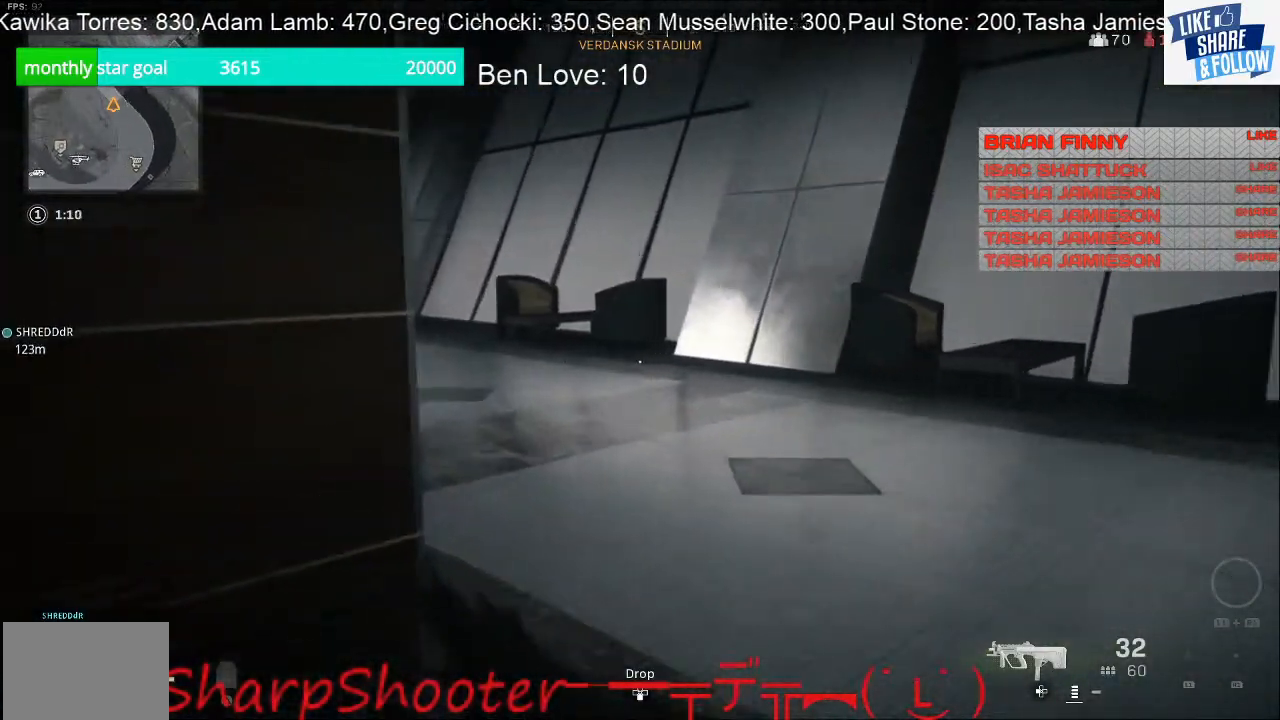
{"buttons": ["L2"], "left_stick": "up-right", "right_stick": "center", "events": [[67, "right_stick", "left"], [167, "left_stick", "up-right"], [200, "L2", "down"], [200, "right_stick", "up-left"], [467, "right_stick", "center"]]}